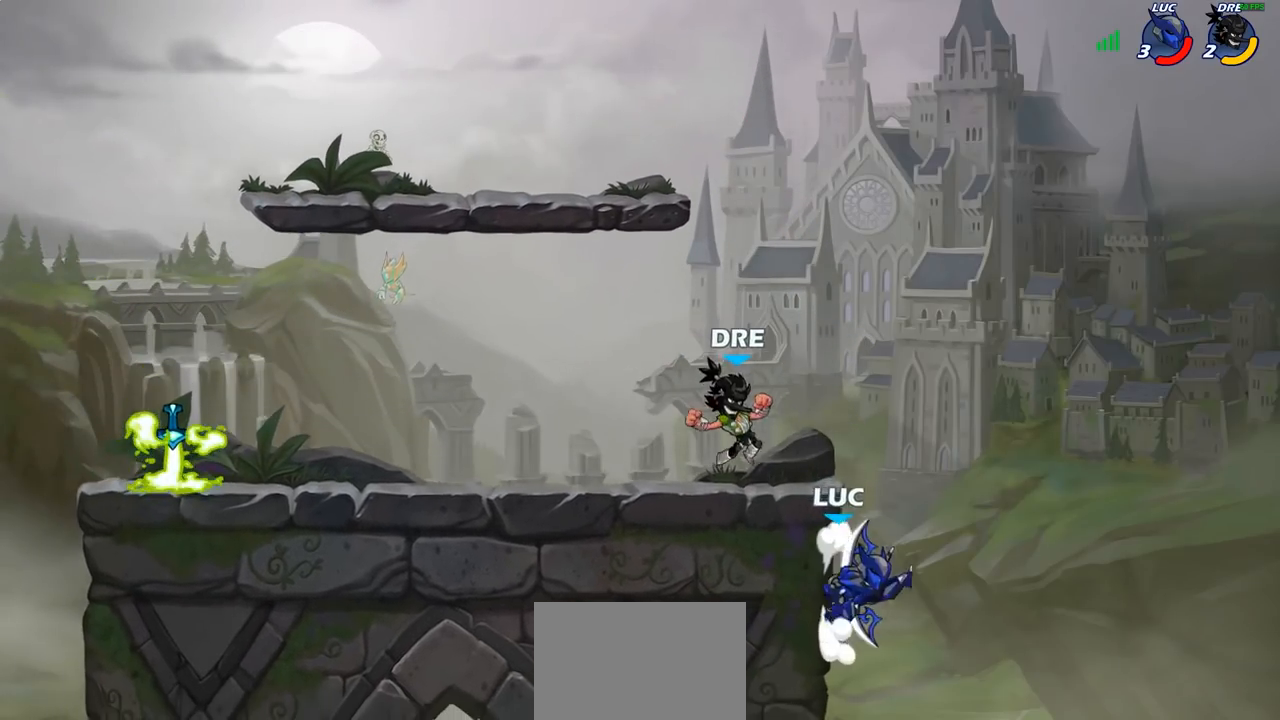
Gameplay with a controller (PlayStation layout); each line is a JSON object with the inputs held at the frame after it. "events" lists button and stick changes between this image and that frame as [ms after this image, input, new state], when the widget could be followed in between.
{"buttons": [], "left_stick": "center", "right_stick": "center", "events": [[50, "CROSS", "down"], [67, "left_stick", "up-left"], [100, "CIRCLE", "down"], [100, "CROSS", "up"], [150, "left_stick", "left"], [217, "CIRCLE", "up"], [300, "left_stick", "center"]]}
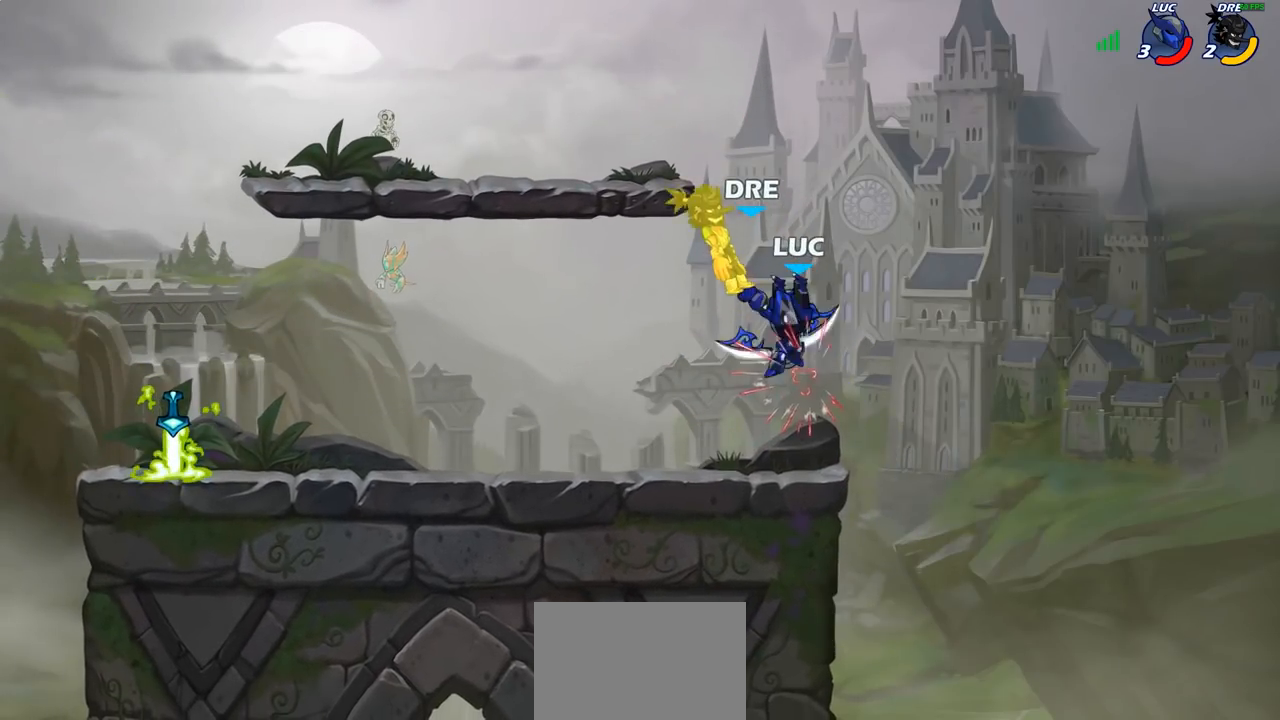
{"buttons": ["R2"], "left_stick": "left", "right_stick": "center", "events": [[333, "left_stick", "left"], [483, "R2", "down"]]}
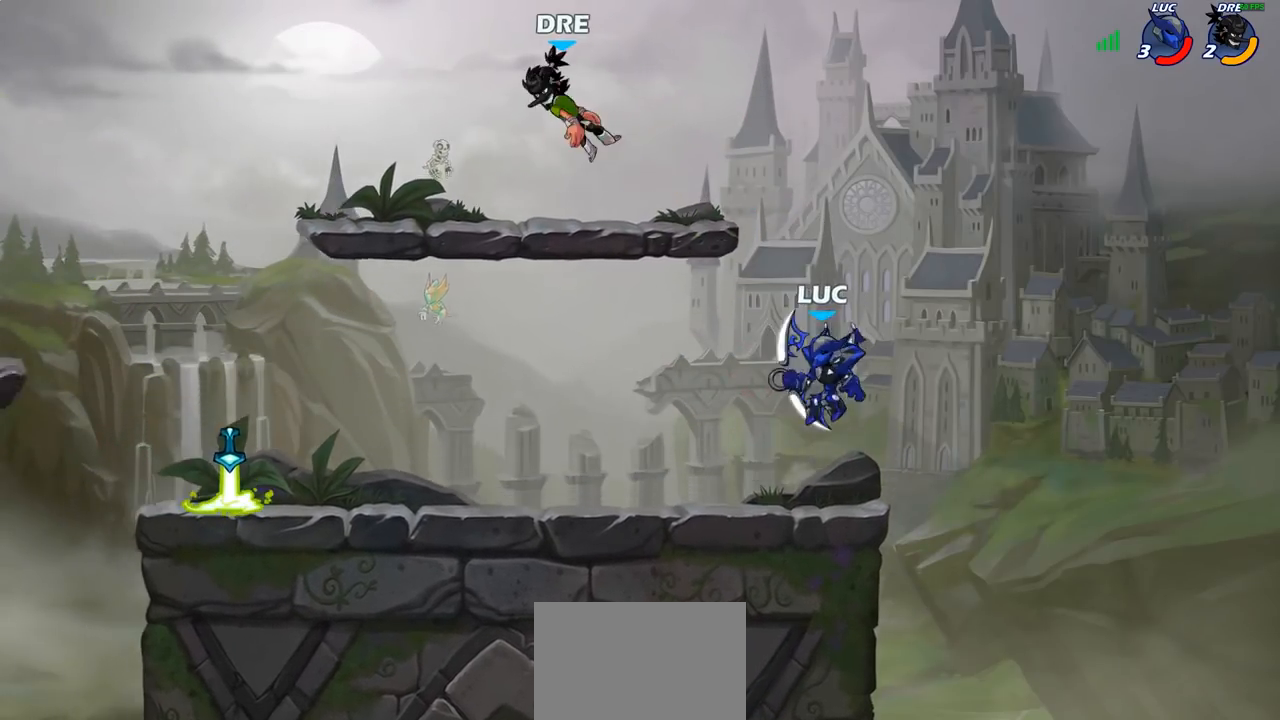
{"buttons": [], "left_stick": "center", "right_stick": "center", "events": [[167, "R2", "up"], [300, "R1", "down"], [300, "left_stick", "up"], [350, "R1", "up"], [417, "left_stick", "center"]]}
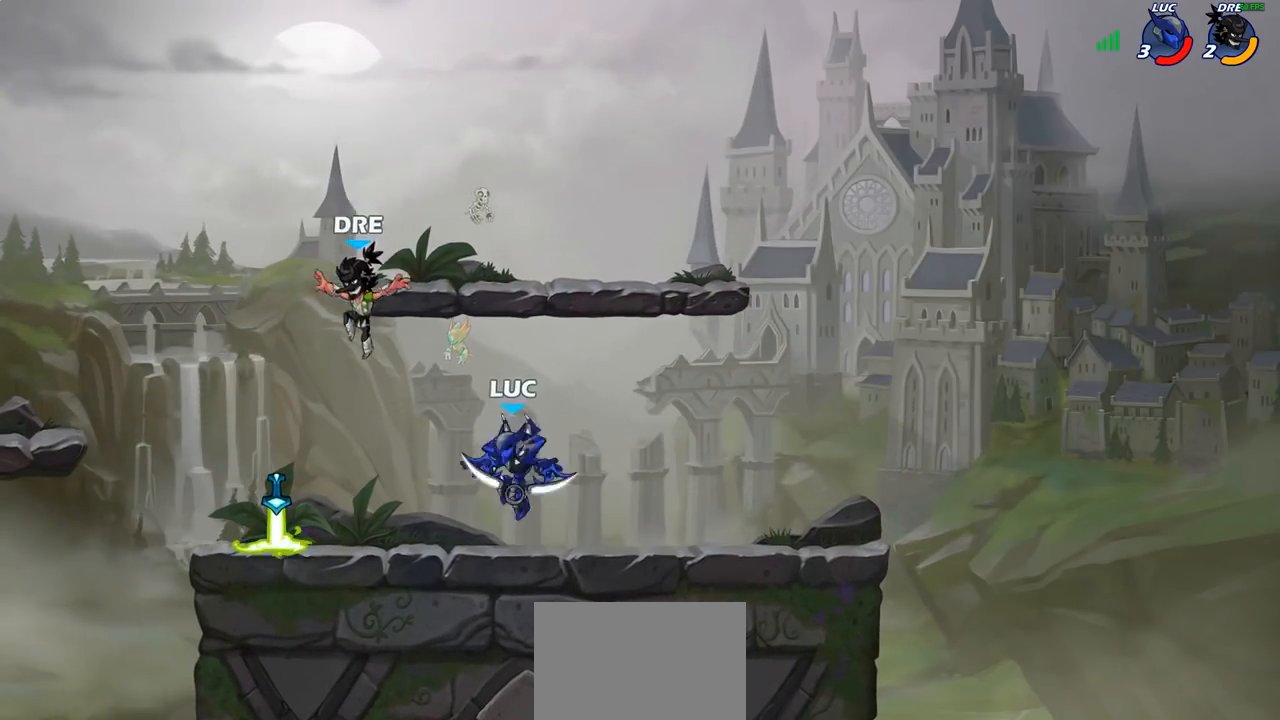
{"buttons": [], "left_stick": "left", "right_stick": "center", "events": [[283, "left_stick", "left"]]}
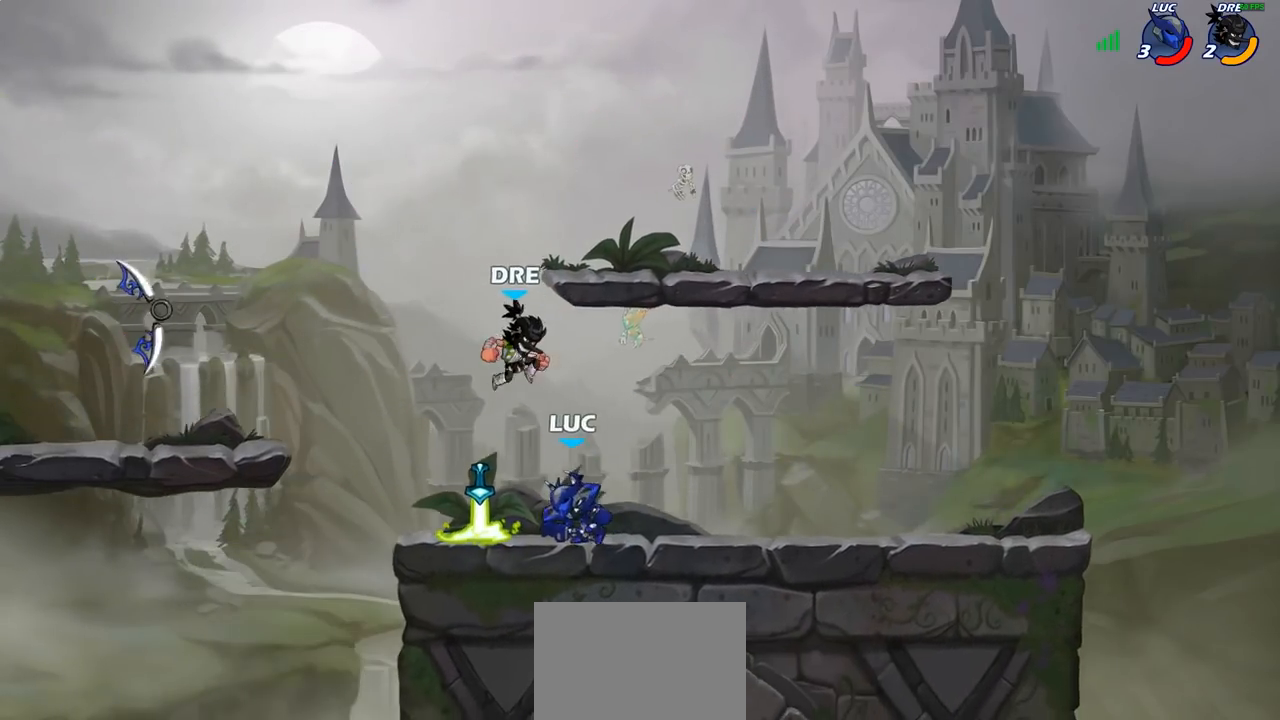
{"buttons": [], "left_stick": "center", "right_stick": "center", "events": [[17, "R1", "down"], [83, "left_stick", "right"], [100, "R1", "up"], [167, "R2", "down"], [383, "R2", "up"], [383, "left_stick", "center"]]}
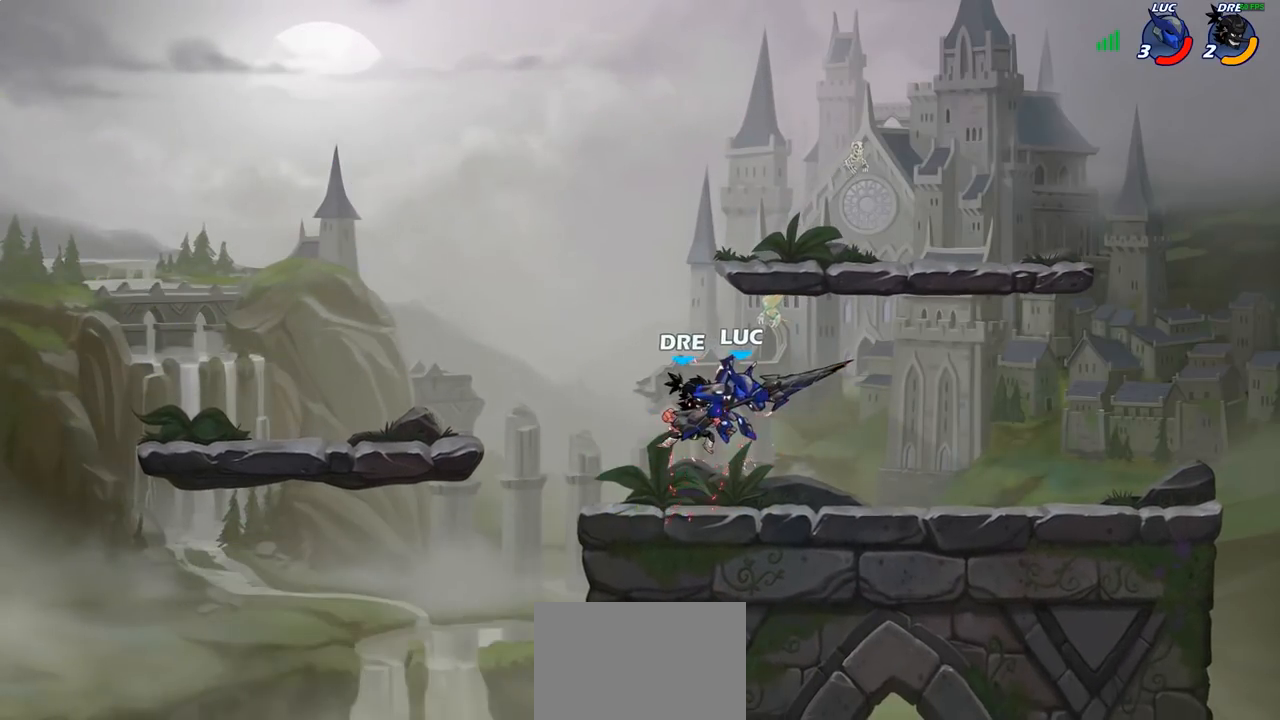
{"buttons": [], "left_stick": "down-left", "right_stick": "center", "events": [[200, "left_stick", "right"], [500, "left_stick", "down-left"]]}
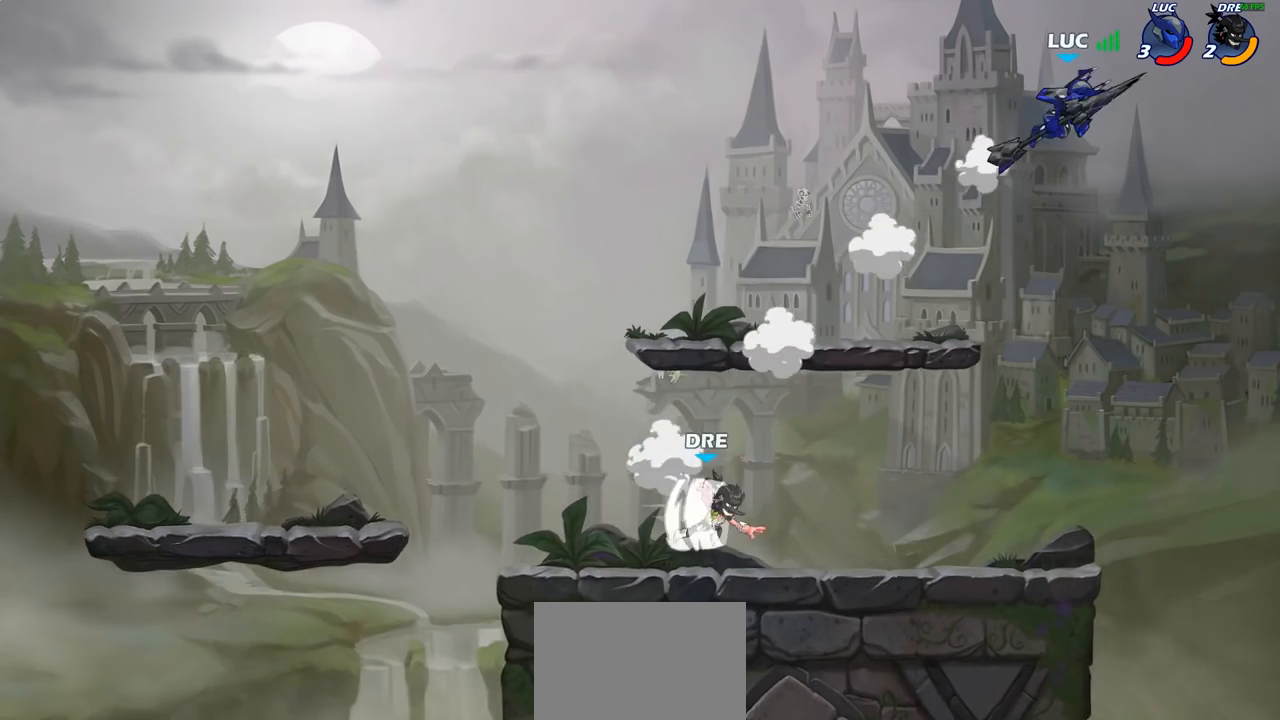
{"buttons": [], "left_stick": "down-left", "right_stick": "center", "events": [[300, "left_stick", "down-right"], [467, "left_stick", "down-left"]]}
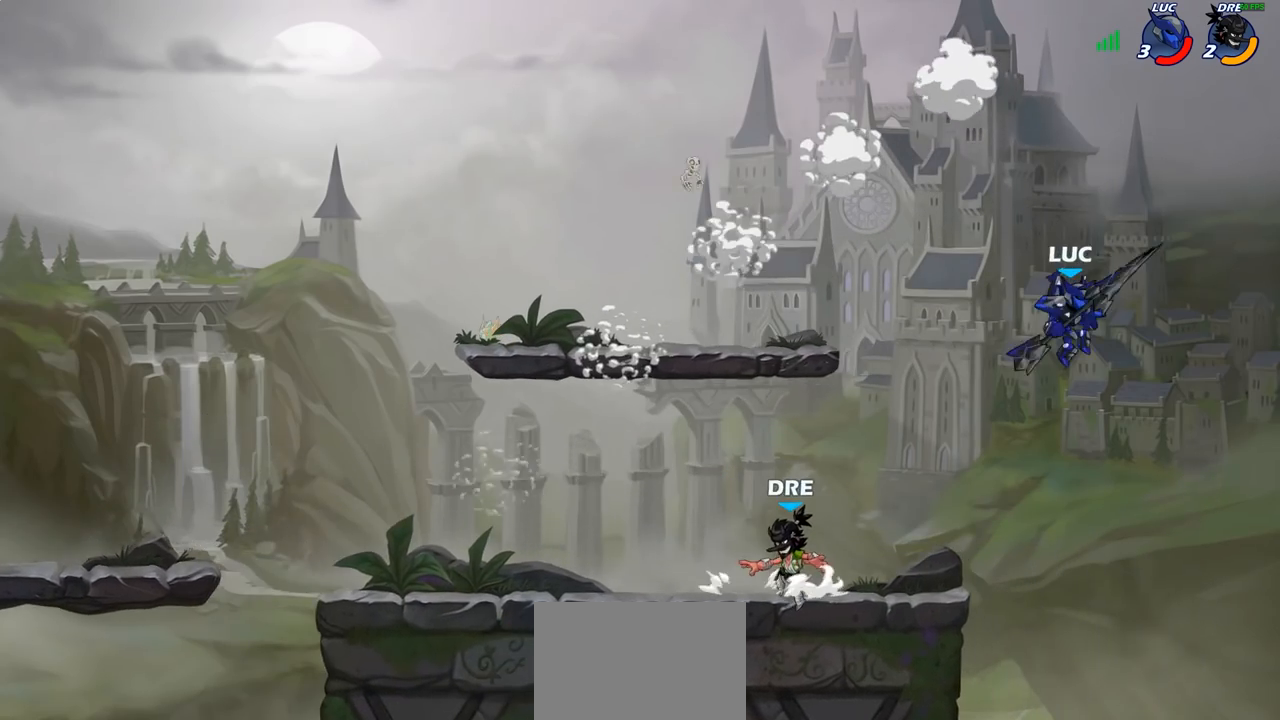
{"buttons": ["SQUARE"], "left_stick": "left", "right_stick": "center", "events": [[233, "left_stick", "left"], [350, "CROSS", "down"], [483, "SQUARE", "down"], [500, "CROSS", "up"]]}
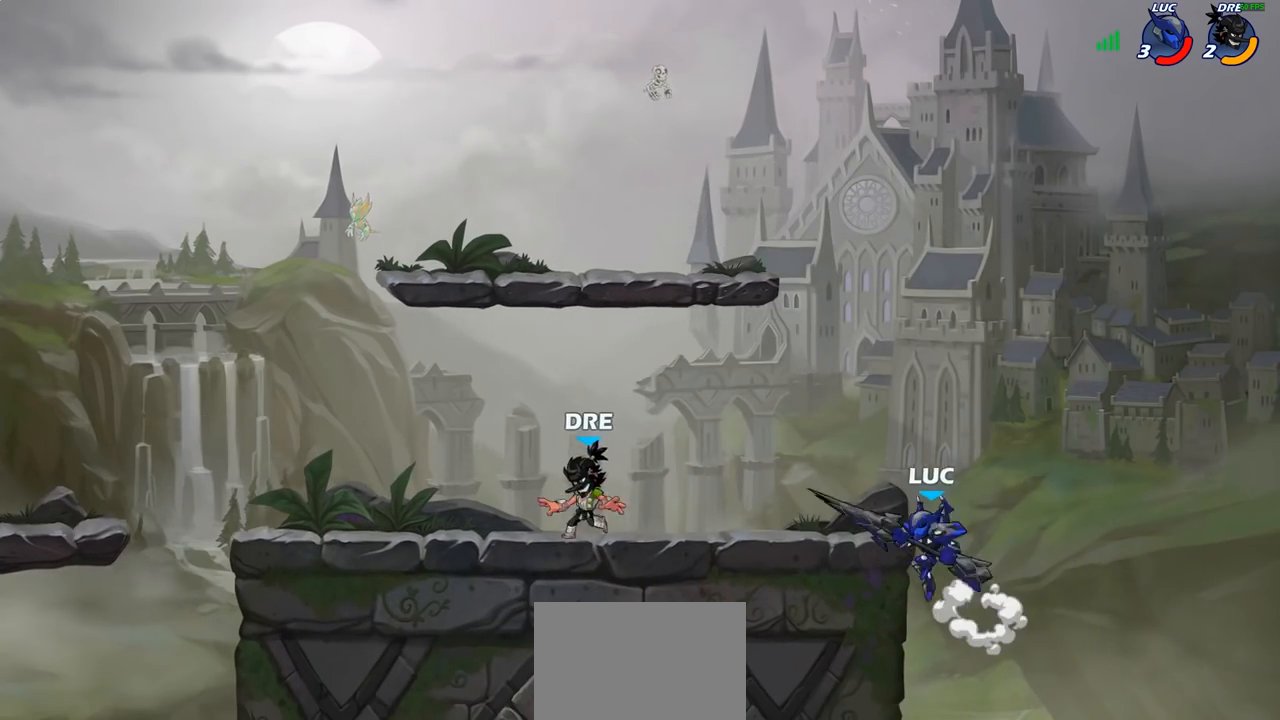
{"buttons": [], "left_stick": "left", "right_stick": "center", "events": [[17, "right_stick", "down-left"], [83, "SQUARE", "up"], [83, "right_stick", "center"]]}
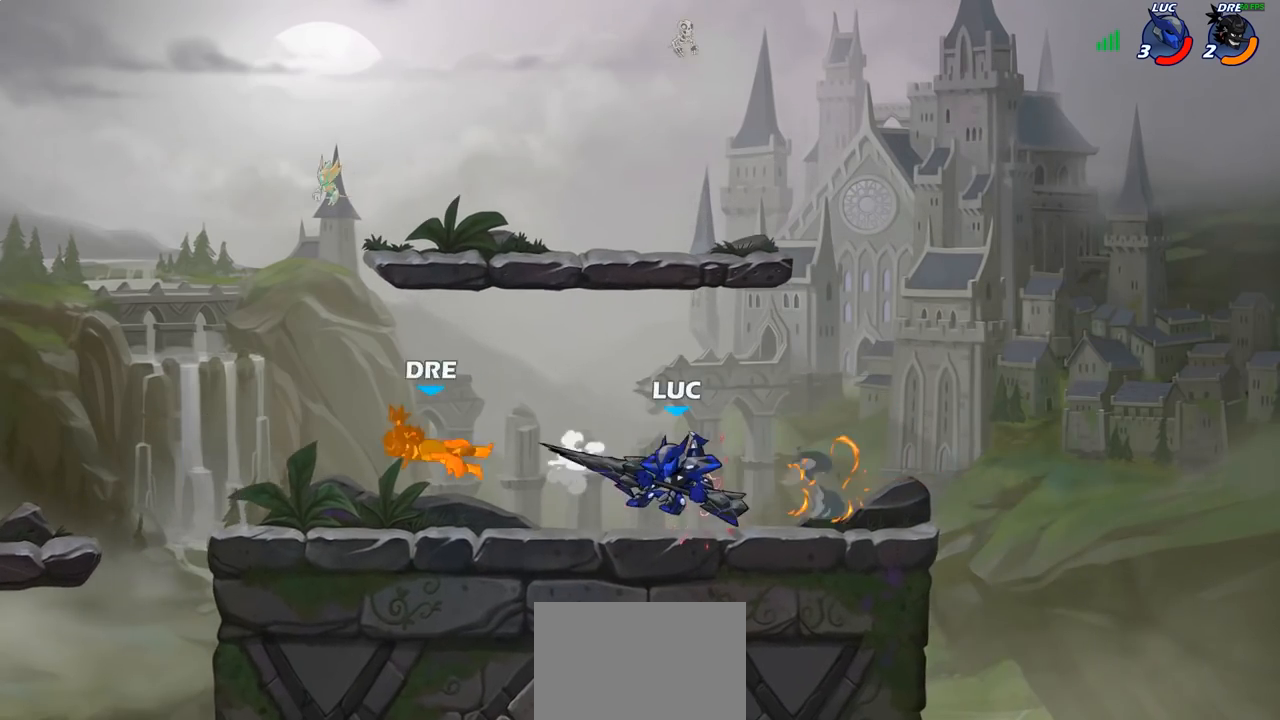
{"buttons": [], "left_stick": "center", "right_stick": "center", "events": [[200, "R2", "down"], [300, "left_stick", "center"], [317, "R2", "up"]]}
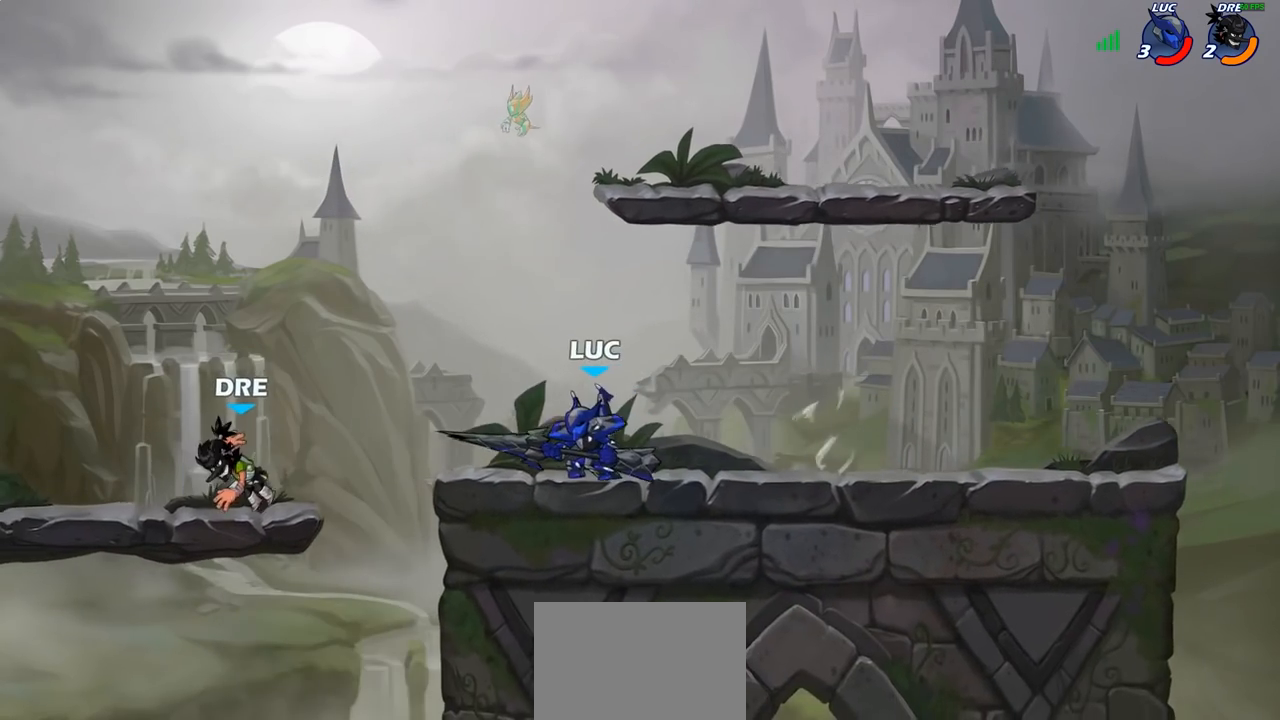
{"buttons": [], "left_stick": "center", "right_stick": "center", "events": [[183, "left_stick", "down-left"], [283, "CIRCLE", "down"], [333, "CIRCLE", "up"], [350, "left_stick", "center"]]}
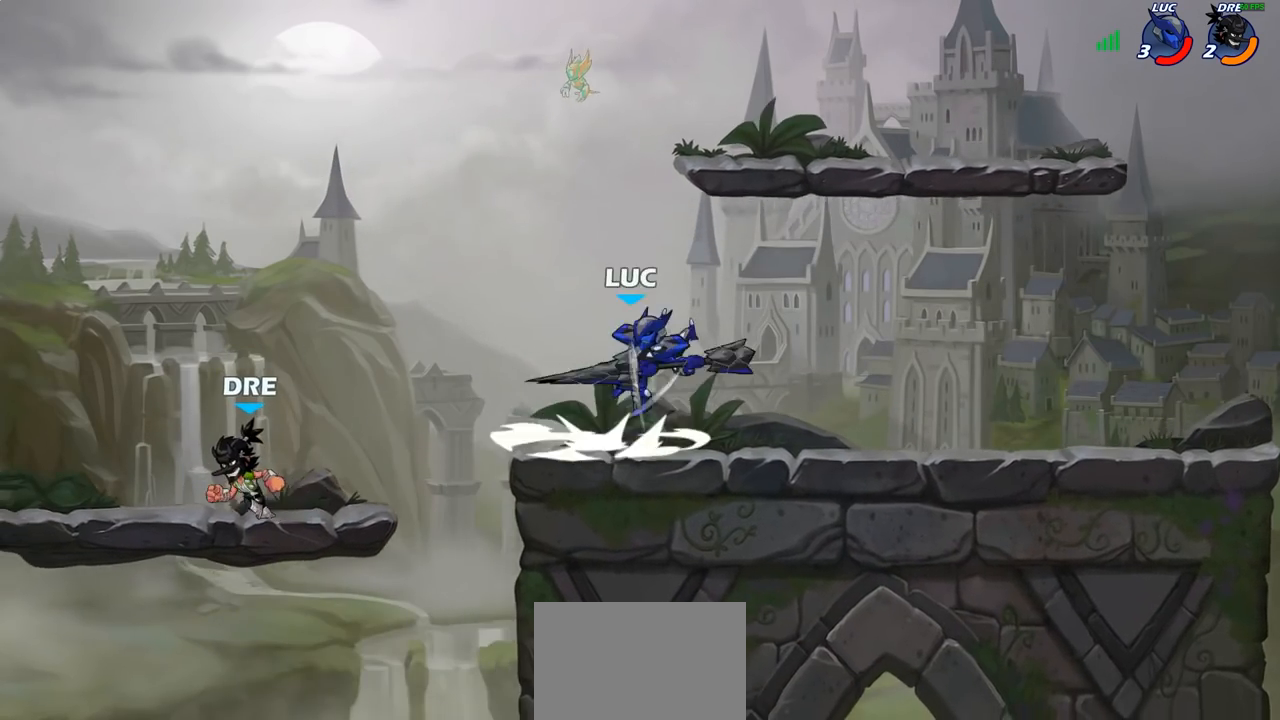
{"buttons": [], "left_stick": "left", "right_stick": "center", "events": [[183, "left_stick", "left"]]}
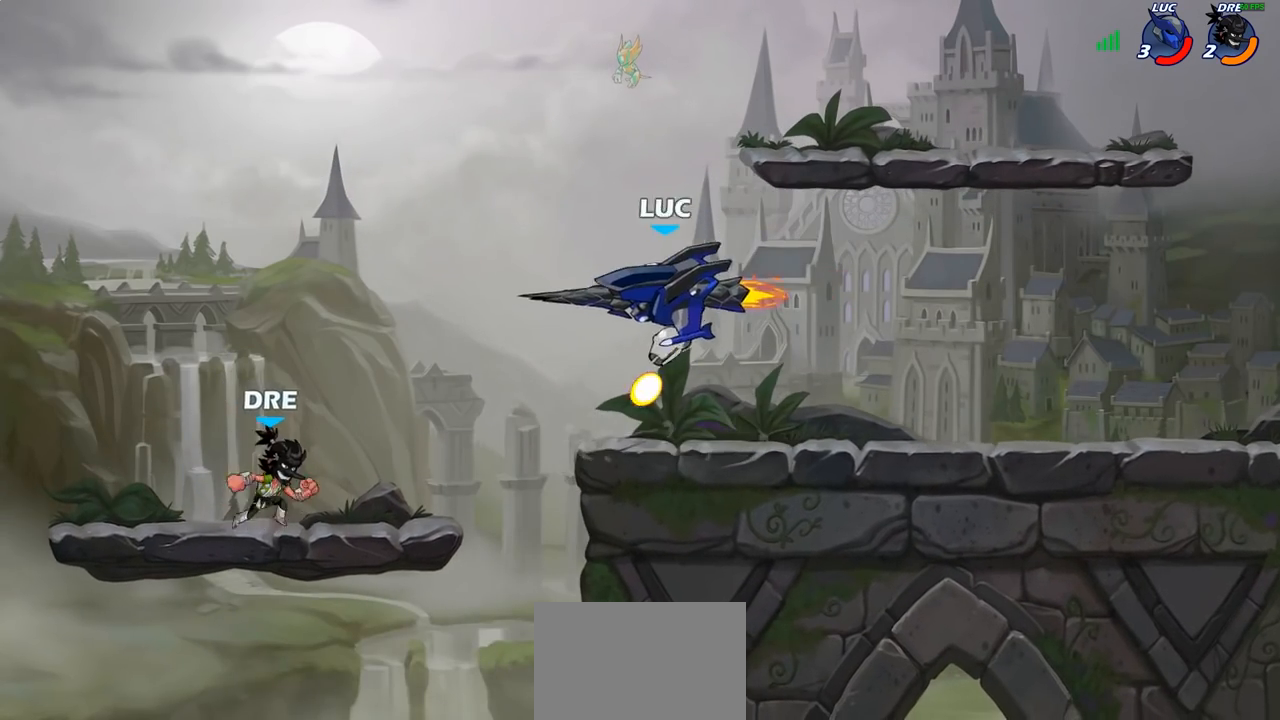
{"buttons": [], "left_stick": "right", "right_stick": "center", "events": [[283, "left_stick", "center"], [383, "left_stick", "right"]]}
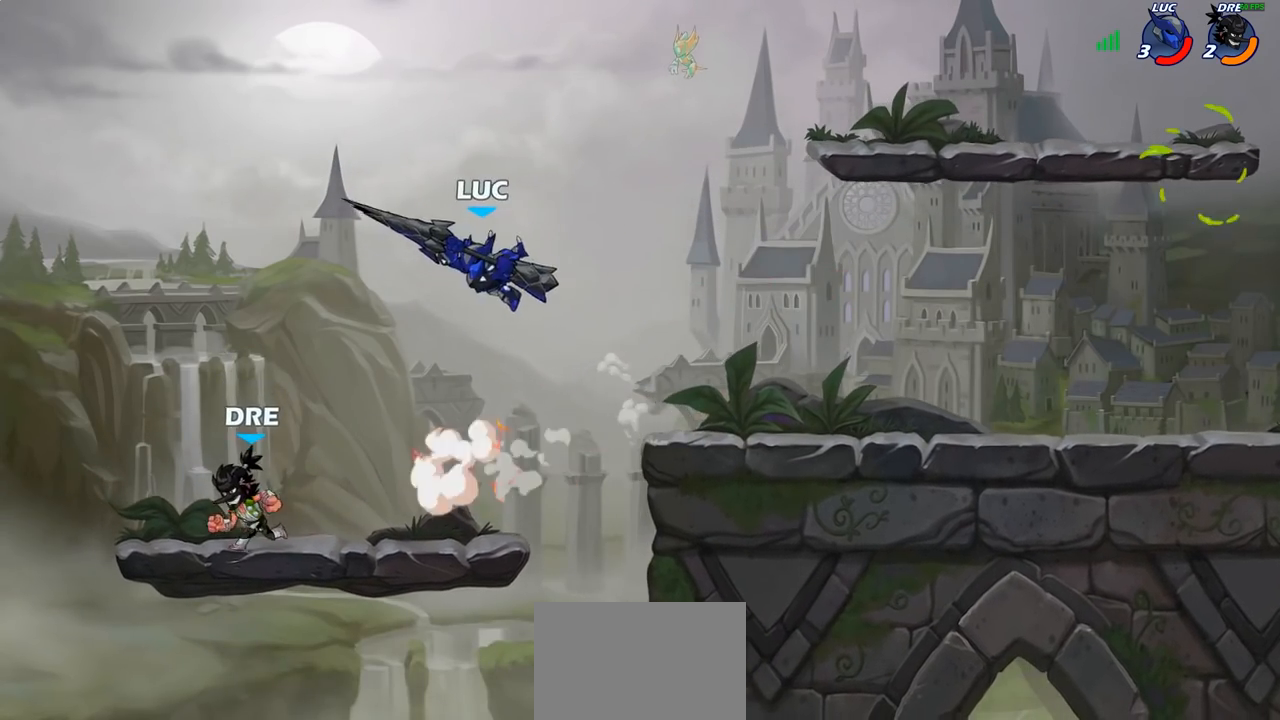
{"buttons": [], "left_stick": "down-right", "right_stick": "center", "events": [[117, "CROSS", "down"], [267, "left_stick", "up-right"], [283, "CROSS", "up"], [467, "left_stick", "down-right"]]}
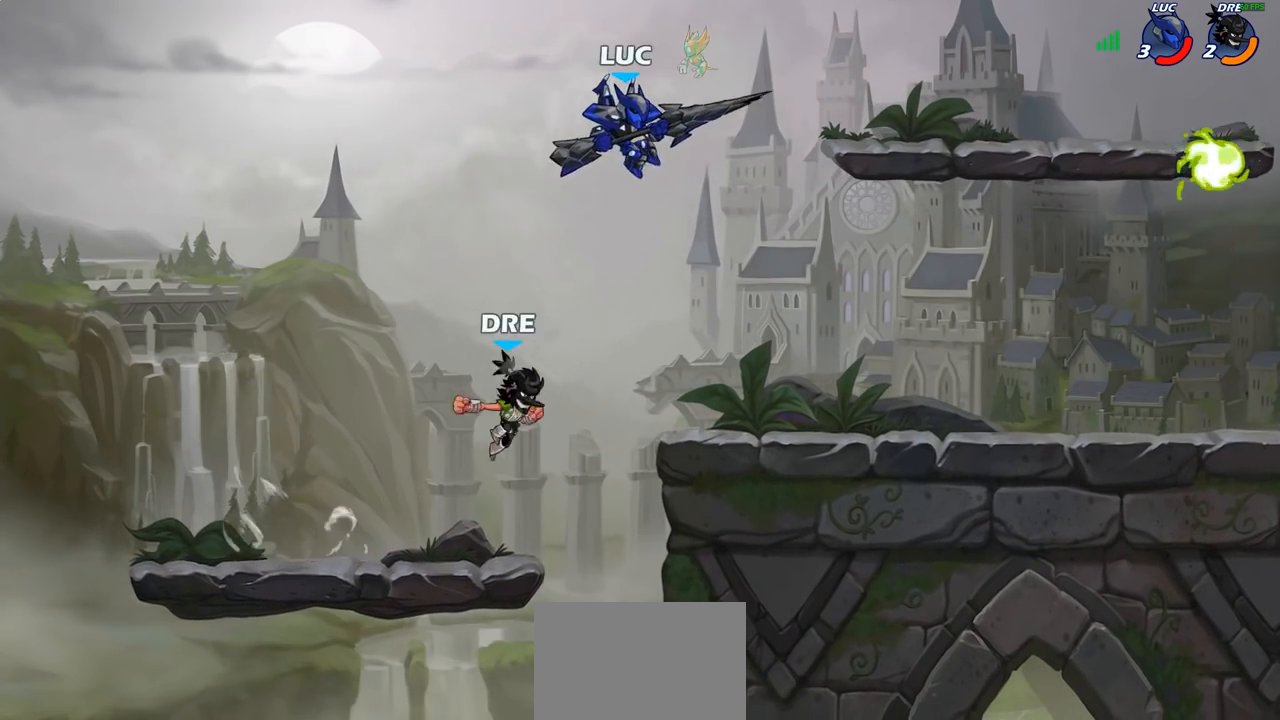
{"buttons": [], "left_stick": "center", "right_stick": "center", "events": [[83, "left_stick", "down-left"], [133, "SQUARE", "down"], [200, "SQUARE", "up"], [217, "left_stick", "center"]]}
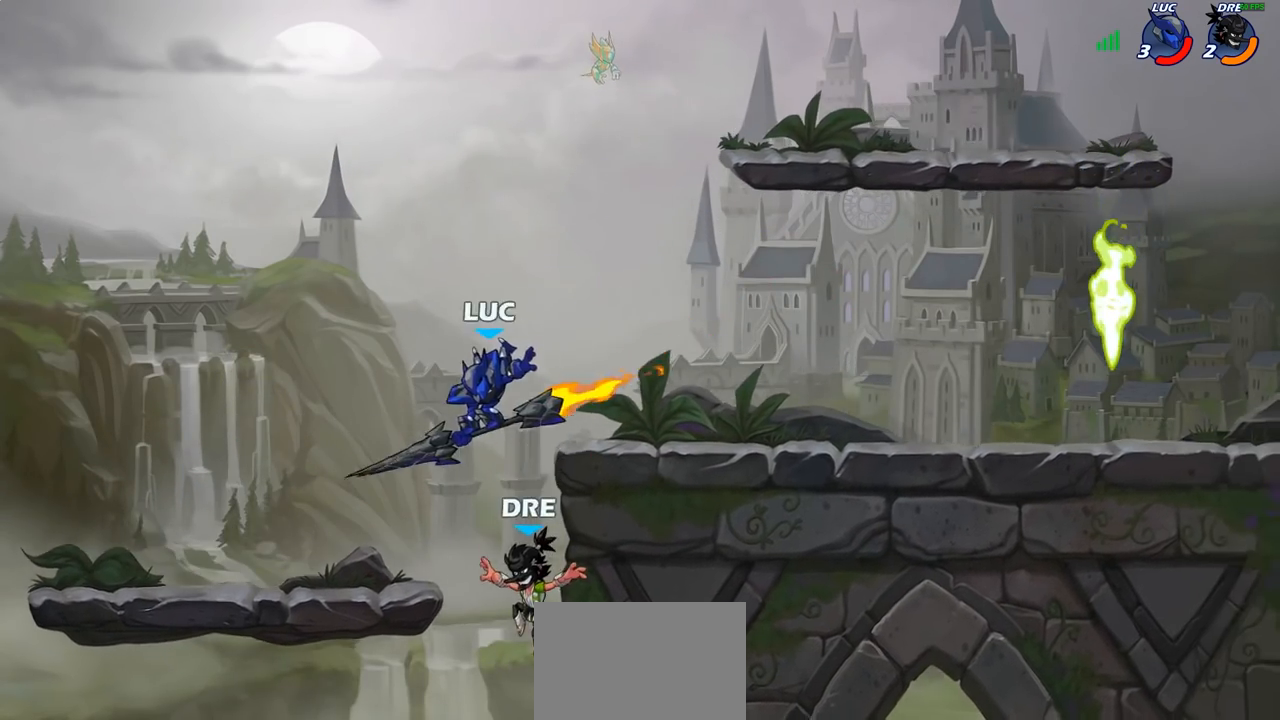
{"buttons": [], "left_stick": "center", "right_stick": "center", "events": [[100, "left_stick", "left"], [350, "left_stick", "up"], [400, "CIRCLE", "down"], [417, "left_stick", "center"], [467, "CIRCLE", "up"]]}
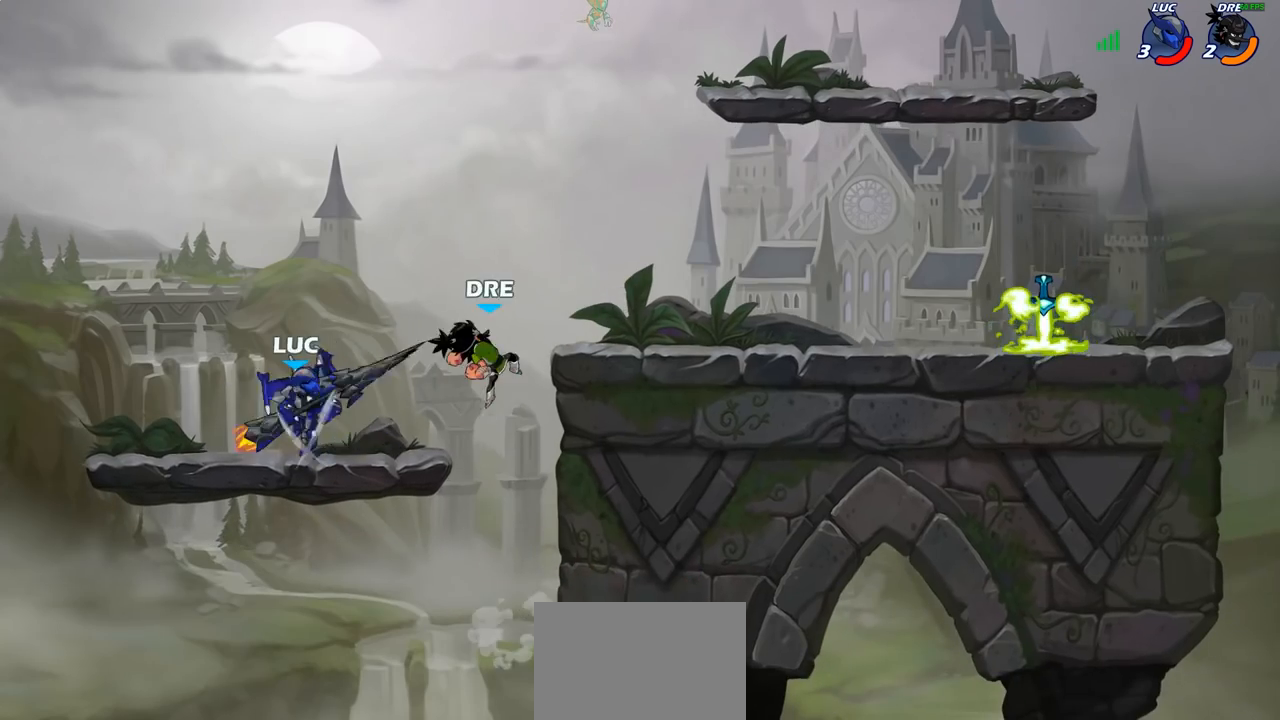
{"buttons": [], "left_stick": "right", "right_stick": "center", "events": [[150, "left_stick", "right"]]}
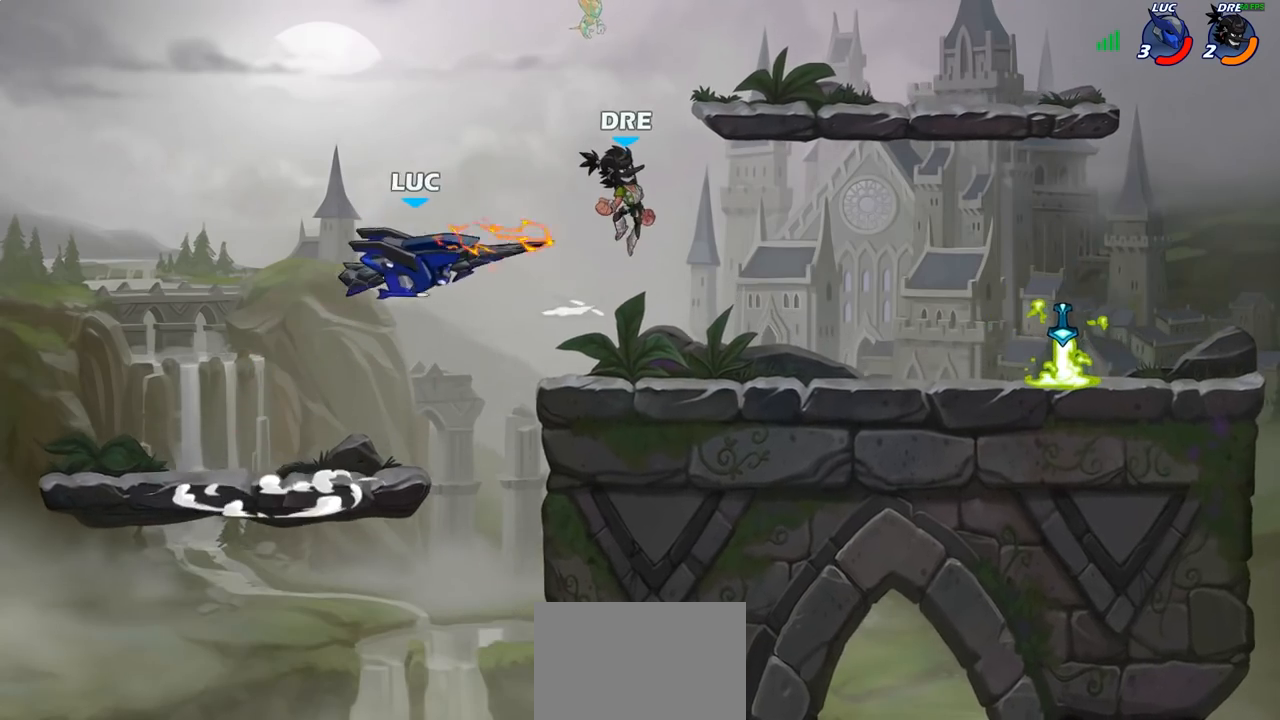
{"buttons": ["CROSS"], "left_stick": "right", "right_stick": "center", "events": [[67, "left_stick", "center"], [233, "left_stick", "left"], [383, "left_stick", "right"], [417, "CROSS", "down"]]}
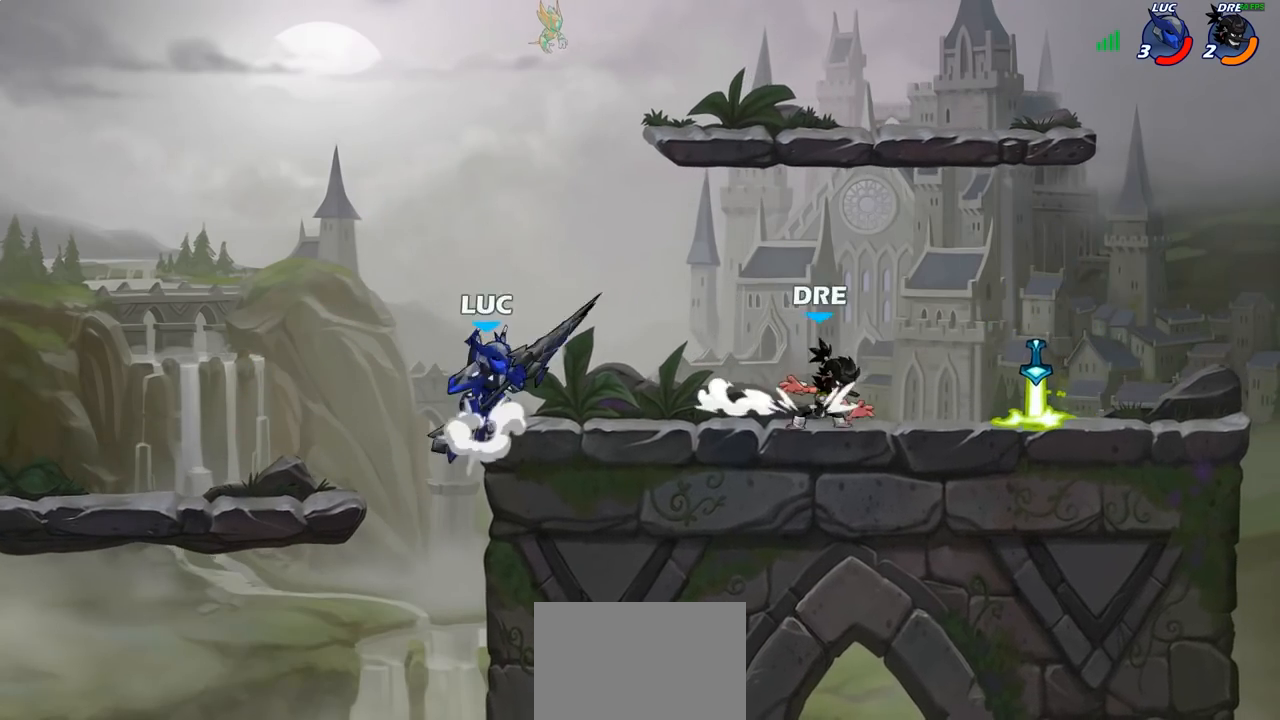
{"buttons": ["CIRCLE"], "left_stick": "right", "right_stick": "center", "events": [[50, "CROSS", "up"], [100, "left_stick", "down"], [150, "left_stick", "down-left"], [383, "left_stick", "right"], [483, "CIRCLE", "down"]]}
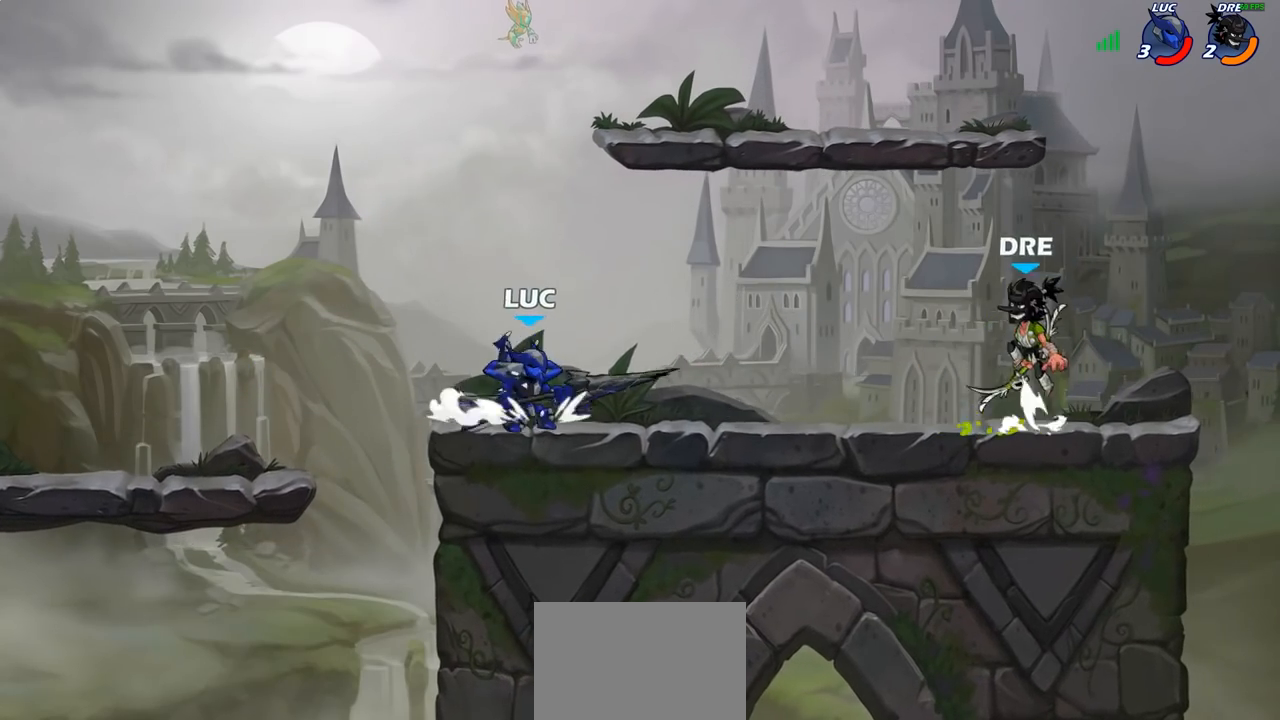
{"buttons": [], "left_stick": "right", "right_stick": "center", "events": [[50, "CIRCLE", "up"], [267, "left_stick", "center"], [500, "left_stick", "right"]]}
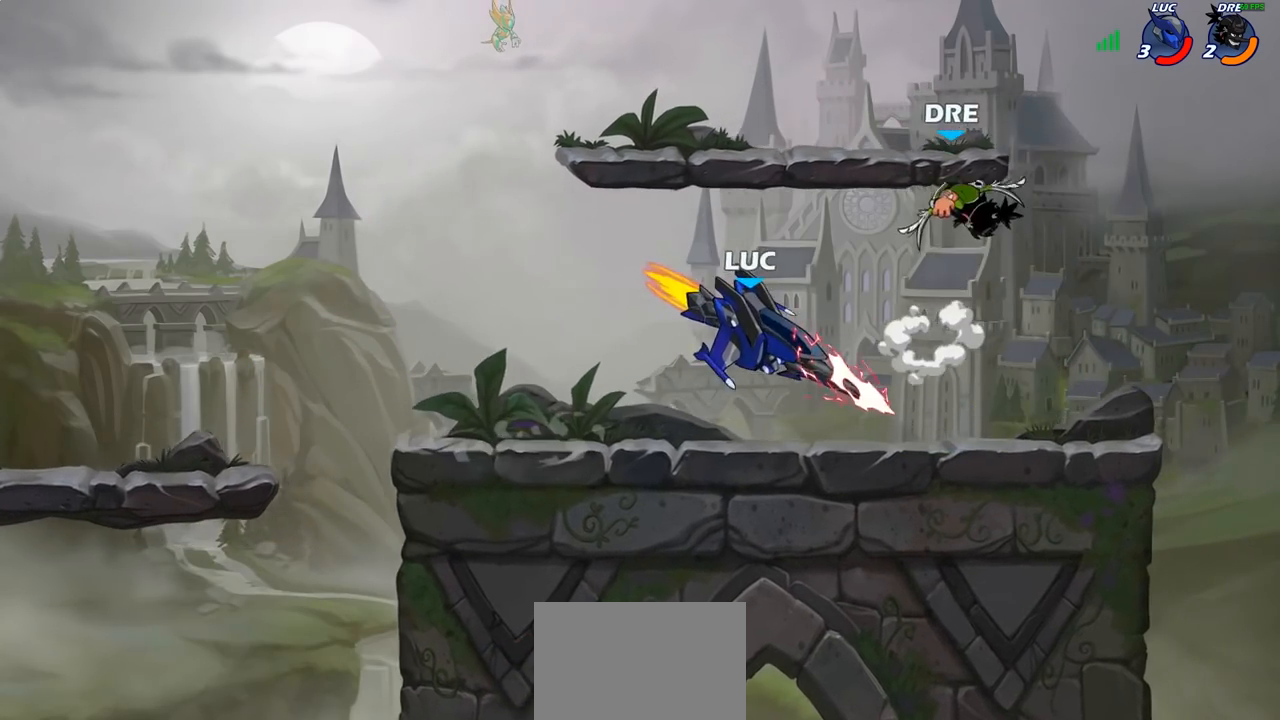
{"buttons": [], "left_stick": "up-right", "right_stick": "center", "events": [[100, "left_stick", "center"], [267, "left_stick", "up-left"], [450, "left_stick", "up-right"]]}
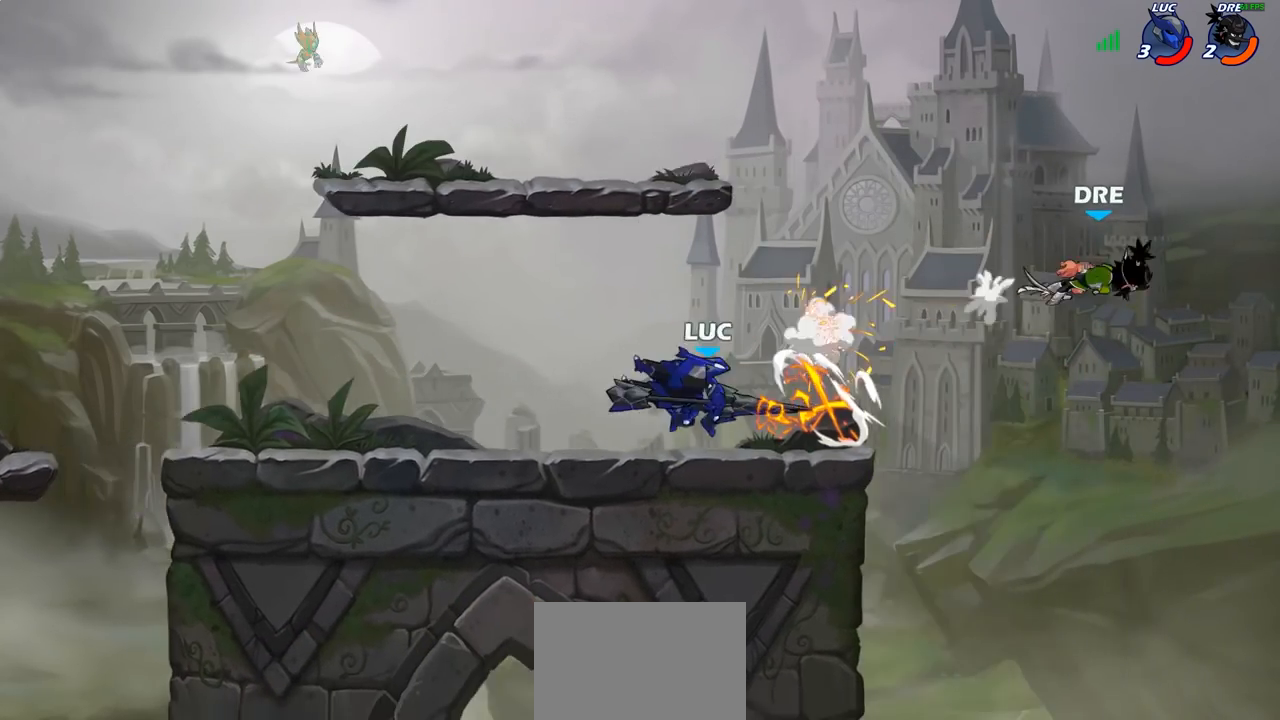
{"buttons": ["R2"], "left_stick": "right", "right_stick": "center", "events": [[133, "left_stick", "center"], [300, "left_stick", "right"], [450, "R2", "down"]]}
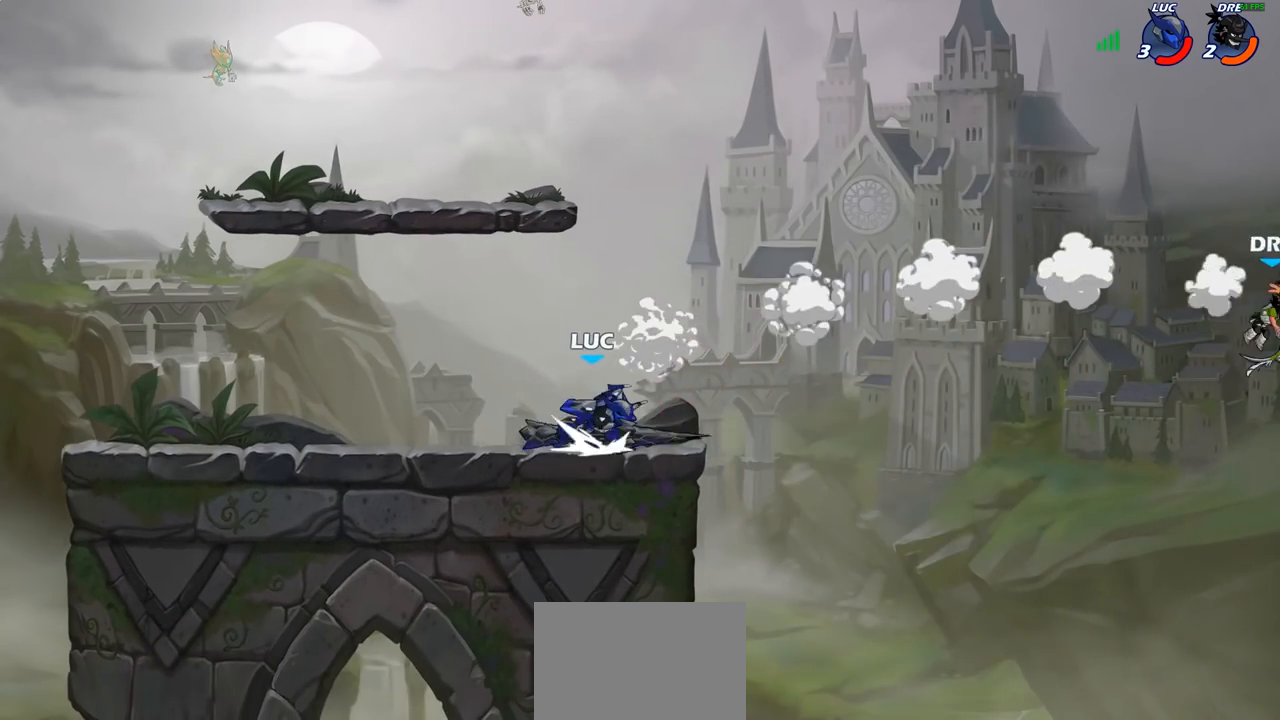
{"buttons": ["CIRCLE"], "left_stick": "center", "right_stick": "center", "events": [[33, "left_stick", "center"], [50, "R2", "up"], [67, "CIRCLE", "down"]]}
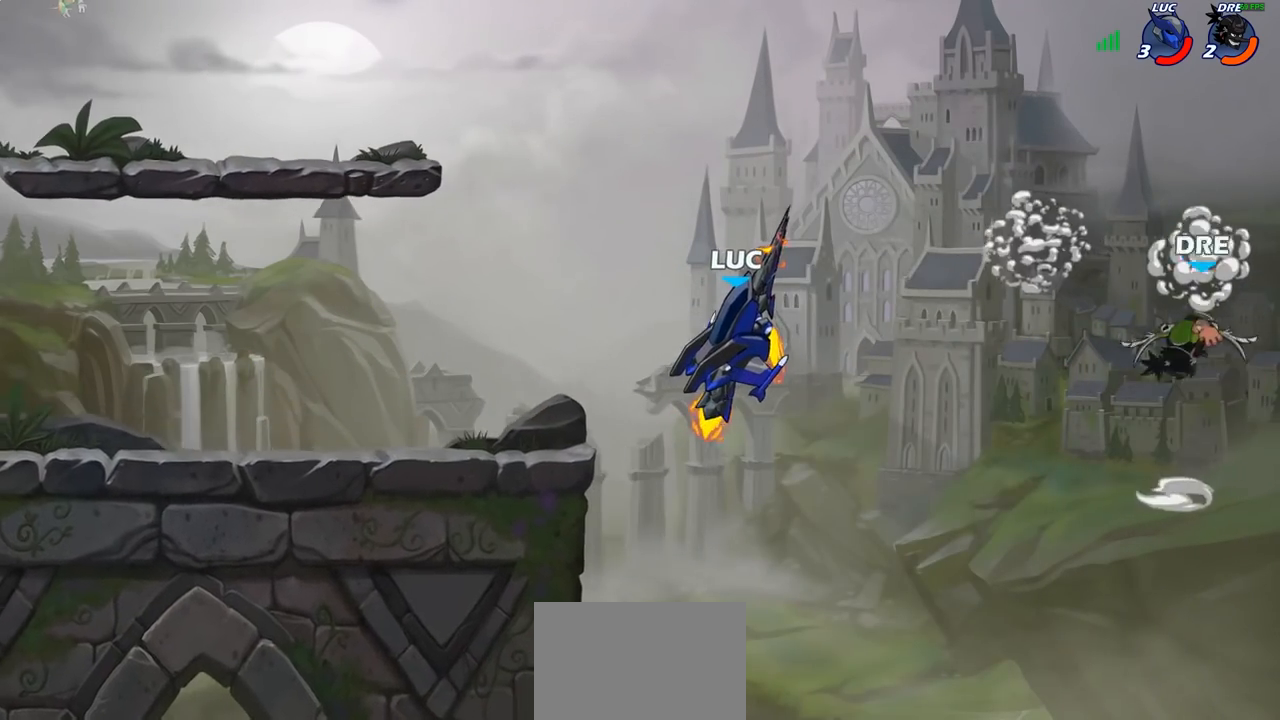
{"buttons": [], "left_stick": "center", "right_stick": "center", "events": [[183, "left_stick", "right"], [383, "CIRCLE", "up"], [433, "left_stick", "center"]]}
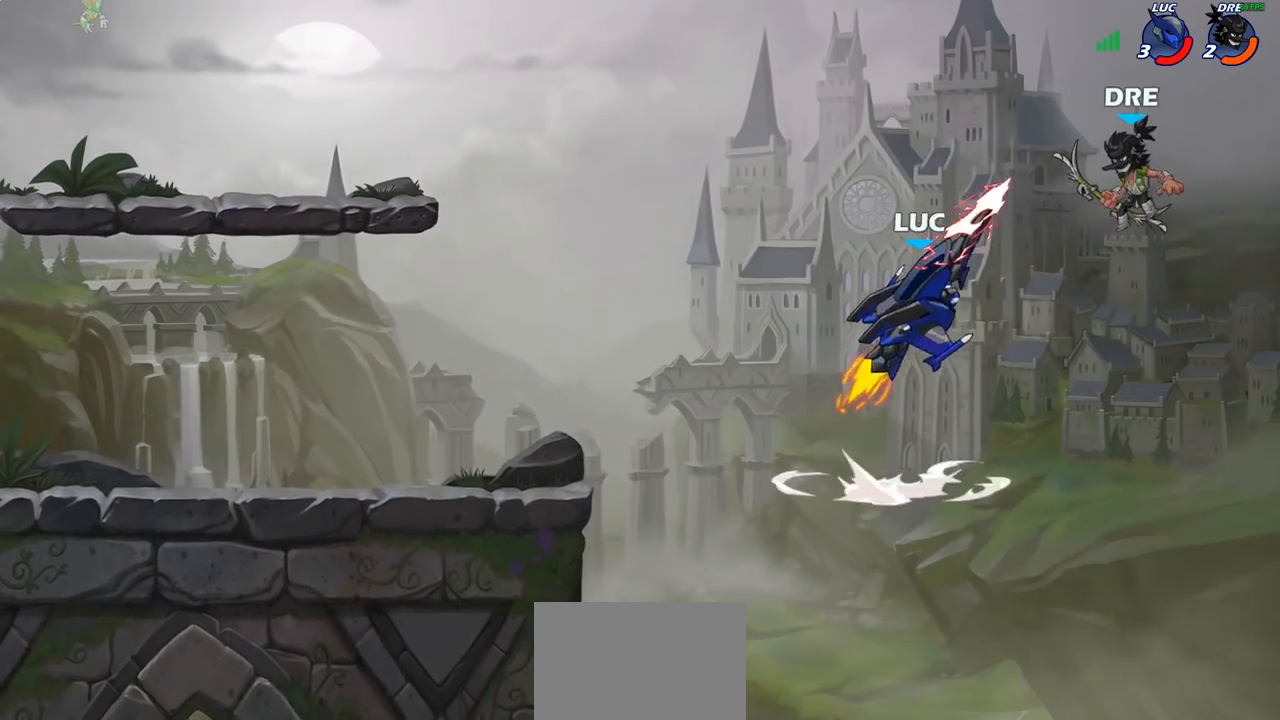
{"buttons": [], "left_stick": "left", "right_stick": "center", "events": [[33, "left_stick", "right"], [217, "left_stick", "center"], [433, "left_stick", "left"]]}
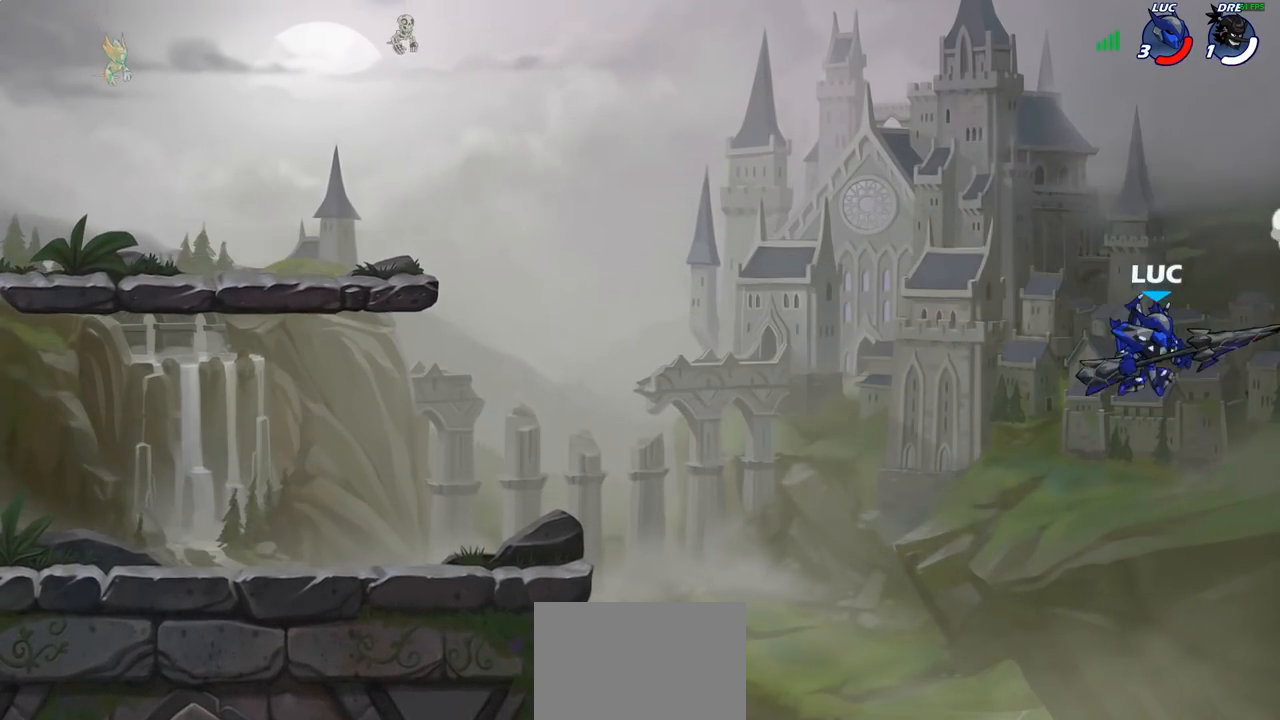
{"buttons": [], "left_stick": "left", "right_stick": "center", "events": []}
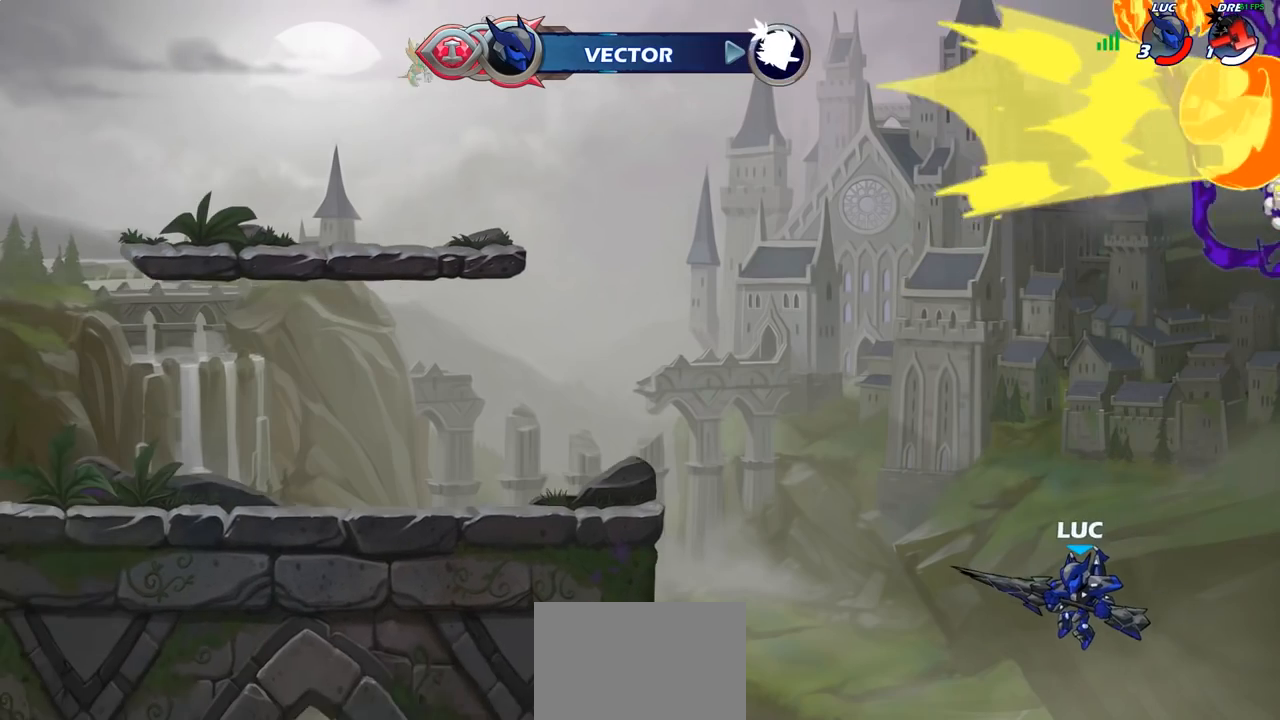
{"buttons": [], "left_stick": "left", "right_stick": "center", "events": [[67, "CROSS", "down"], [233, "CROSS", "up"]]}